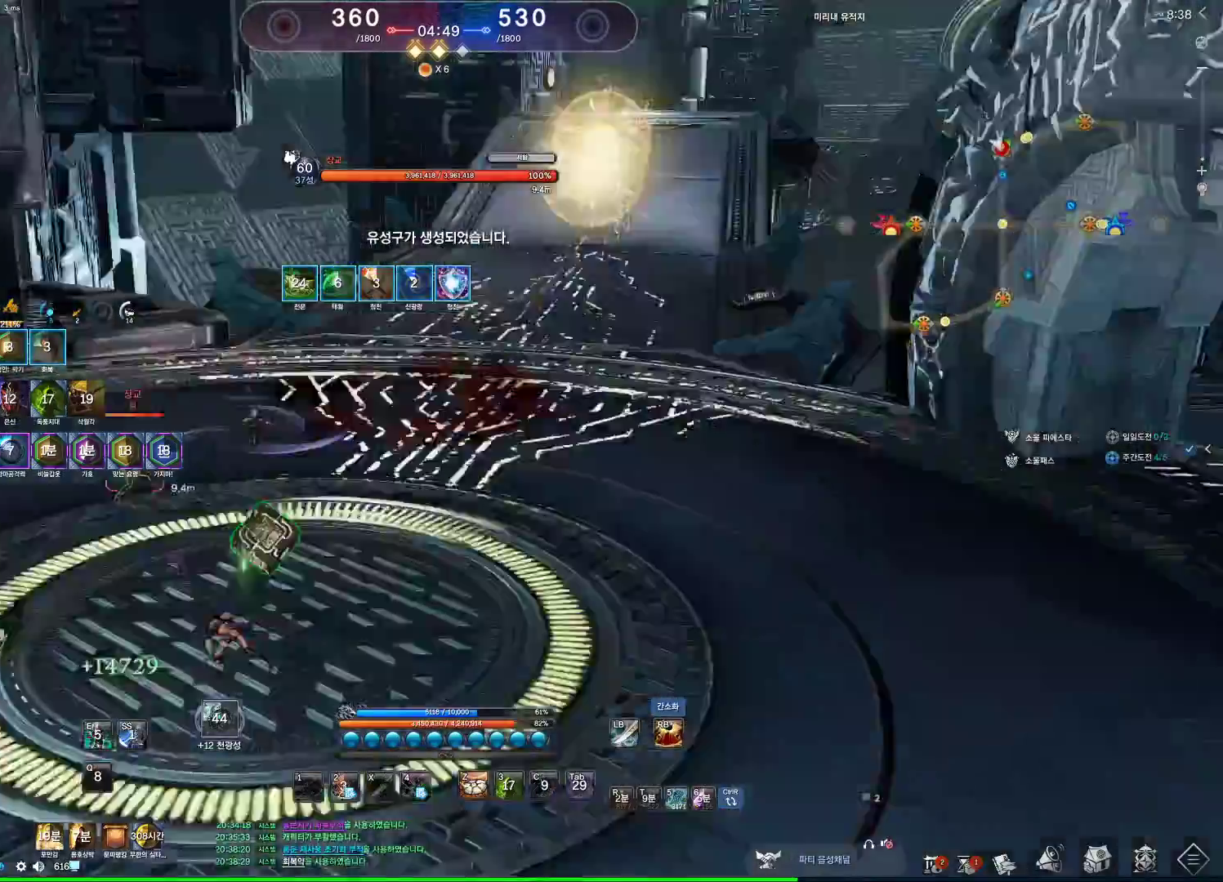
Gameplay with keyboard and mouse; each line is a JSON object with the keys and mouse buttons held at the frame after it. "events" lists presses ("down") and releases ("up") of "1", "2", "3", "4", "5", "a", "alt", "c", "ctrl", "d", "e", "f", "m", "q", "r", "s", "shift", "space", "t", "tab", "tilde", "v", "w", "x", "z", "mouse_left", "mouse_wheel" and "mouse_right" between this image and that frame as [ms after this image, input, new state], when the widget could be followed in between. "mouse_left", "mouse_wheel", "mouse_right" = the "left", "wheel", "right" buttons of the "mouse" list. No other keys are recorded. "wheel" means that the mouse wheel is clicked or scrolled. Not read: mouse_move other_keys.
{"keys": ["d"], "mouse": [], "events": [[300, "2", "down"], [333, "2", "up"]]}
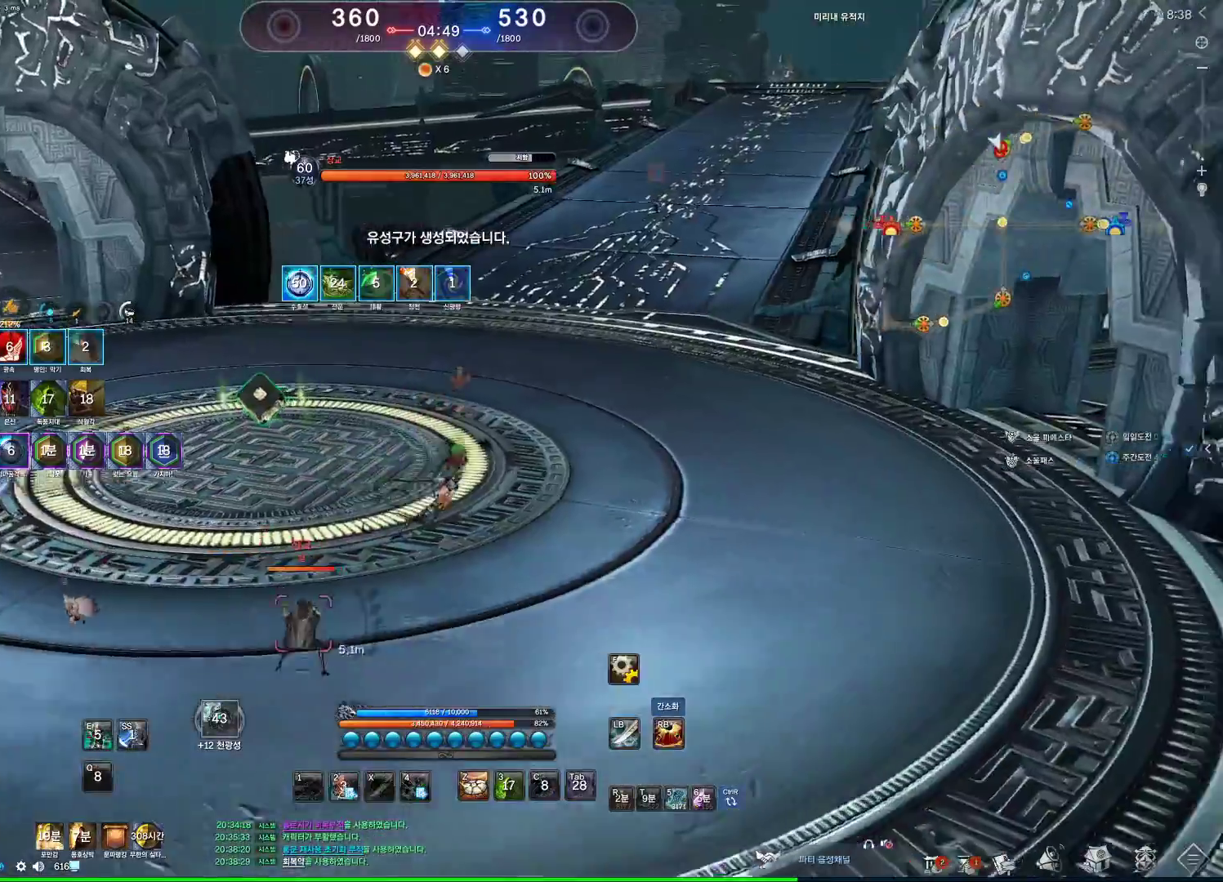
{"keys": [], "mouse": [], "events": [[200, "space", "down"], [300, "d", "up"], [400, "space", "up"], [433, "s", "down"], [500, "s", "up"]]}
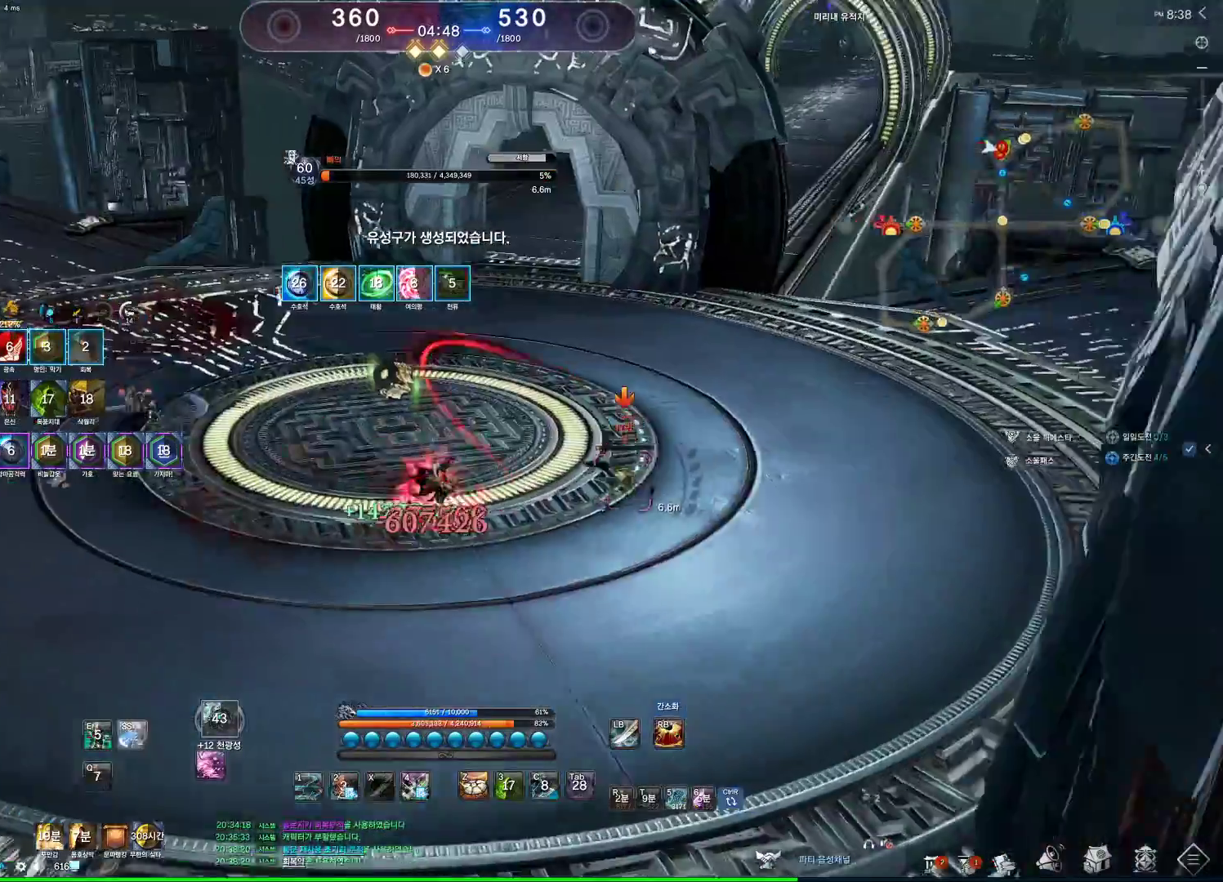
{"keys": ["f"], "mouse": [], "events": [[33, "s", "down"], [133, "s", "up"], [467, "f", "down"]]}
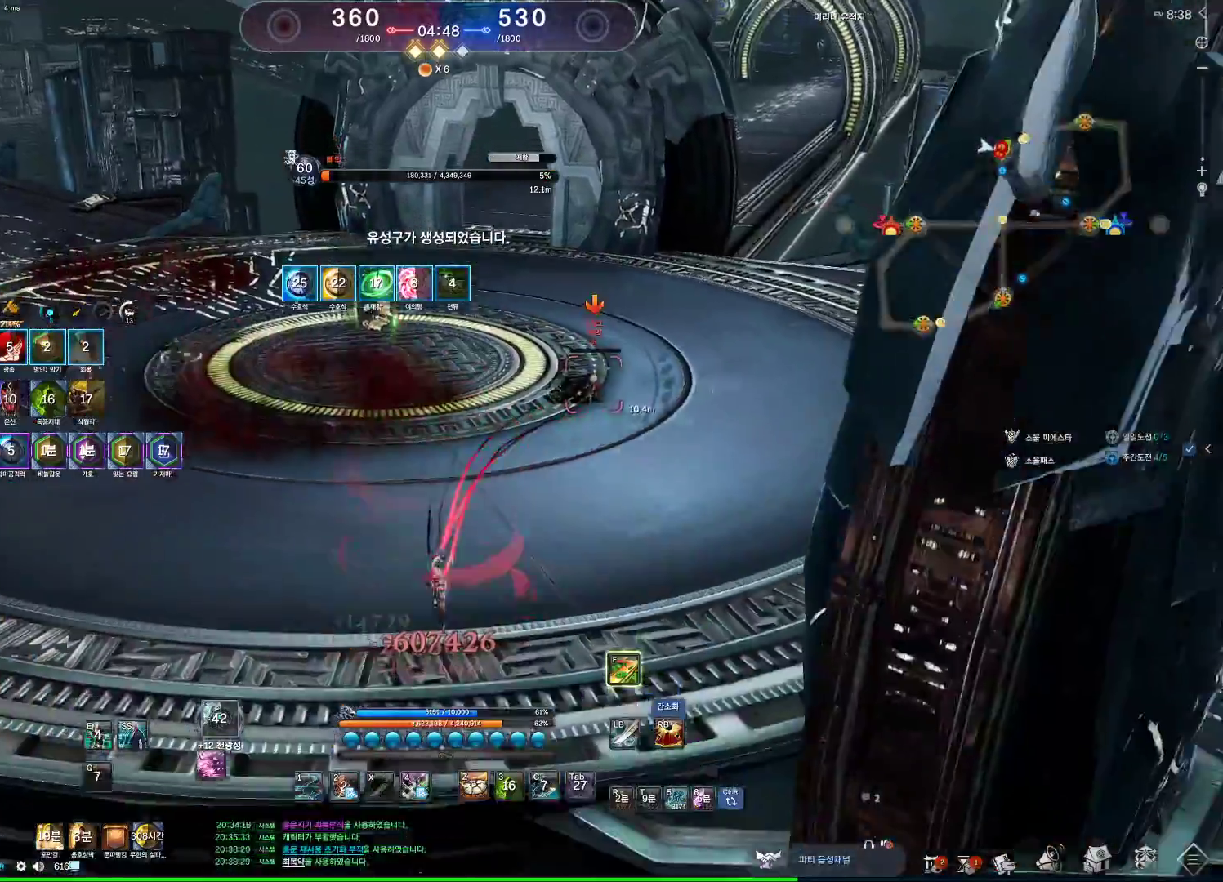
{"keys": ["s"], "mouse": [], "events": [[67, "f", "up"], [300, "s", "down"], [400, "s", "up"], [433, "s", "down"]]}
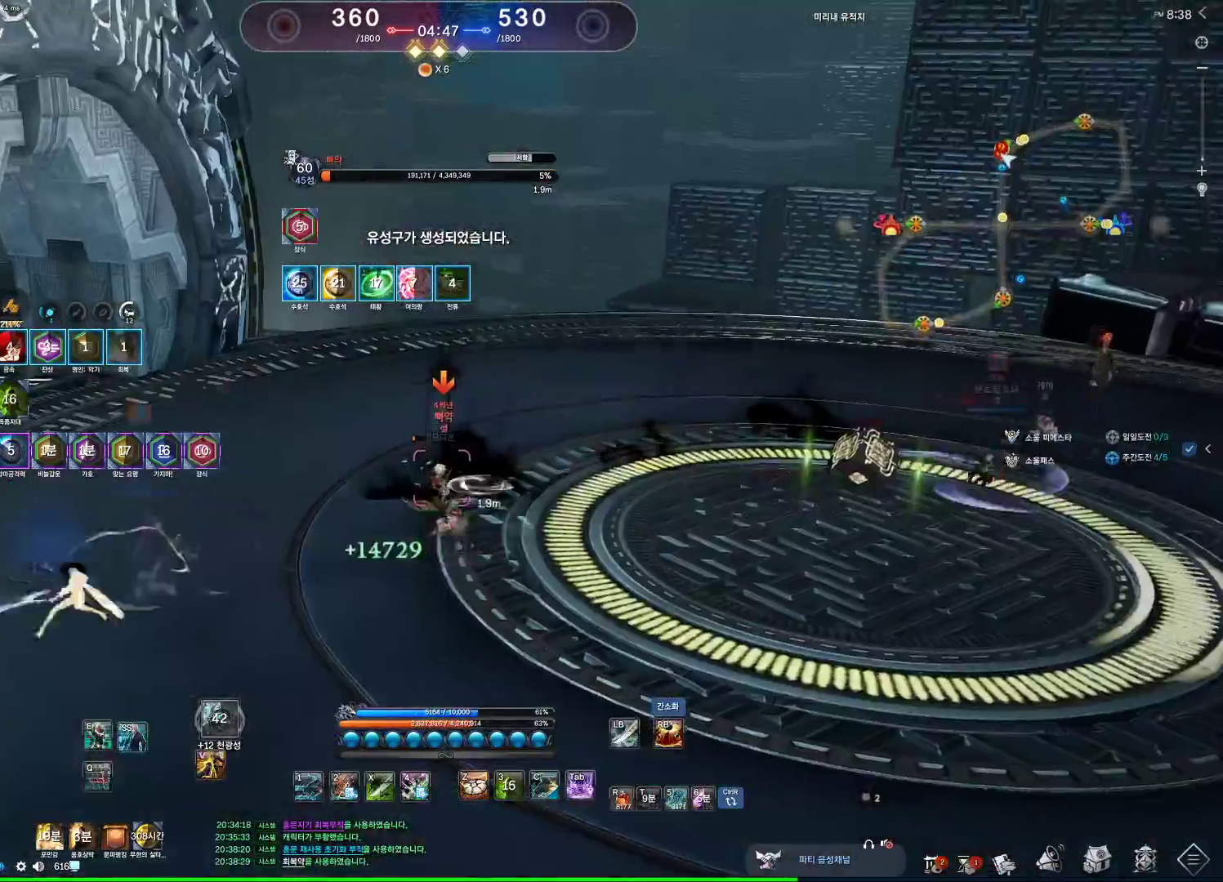
{"keys": ["w"], "mouse": ["right"], "events": [[33, "s", "up"], [67, "s", "down"], [267, "a", "down"], [300, "s", "up"], [400, "w", "down"], [433, "a", "up"], [433, "mouse_right", "down"]]}
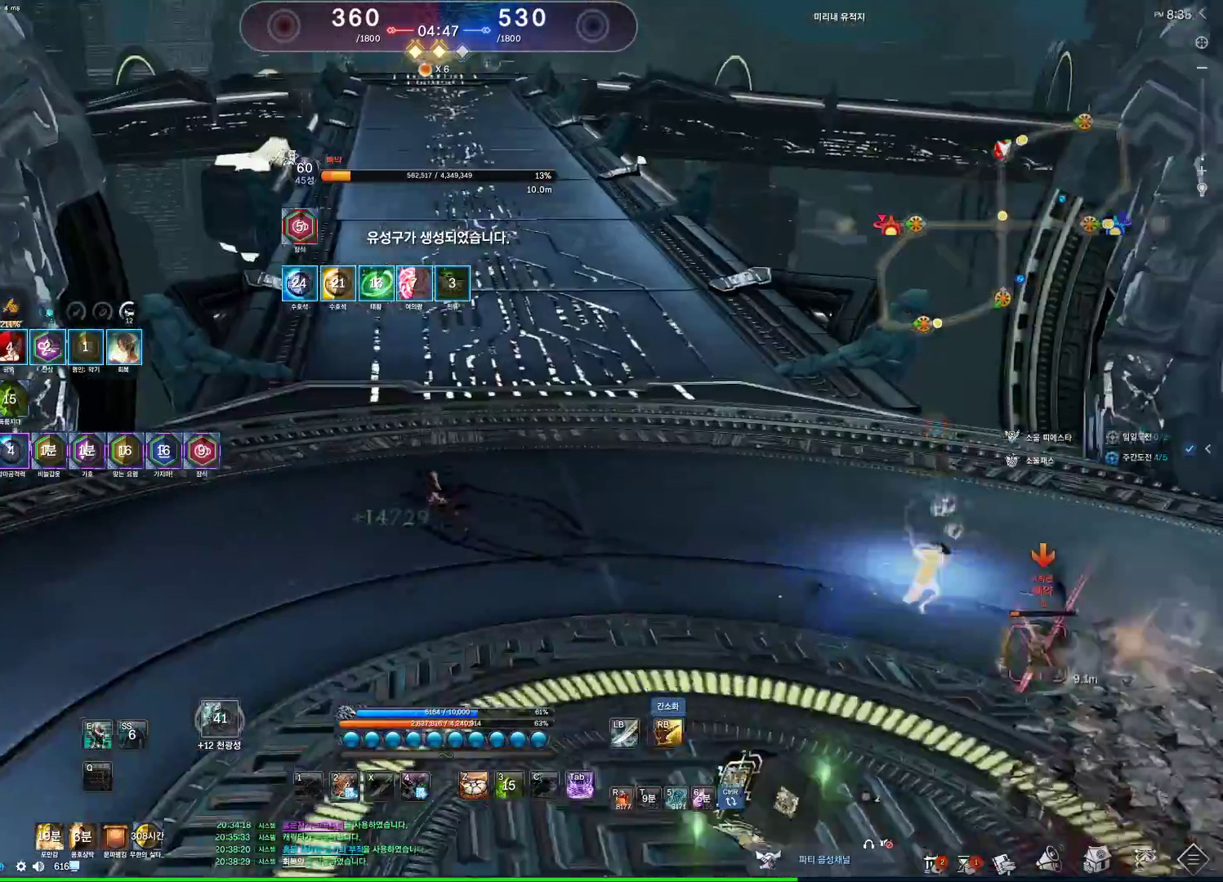
{"keys": ["w"], "mouse": ["wheel"], "events": [[33, "mouse_right", "up"], [467, "mouse_wheel", "down"]]}
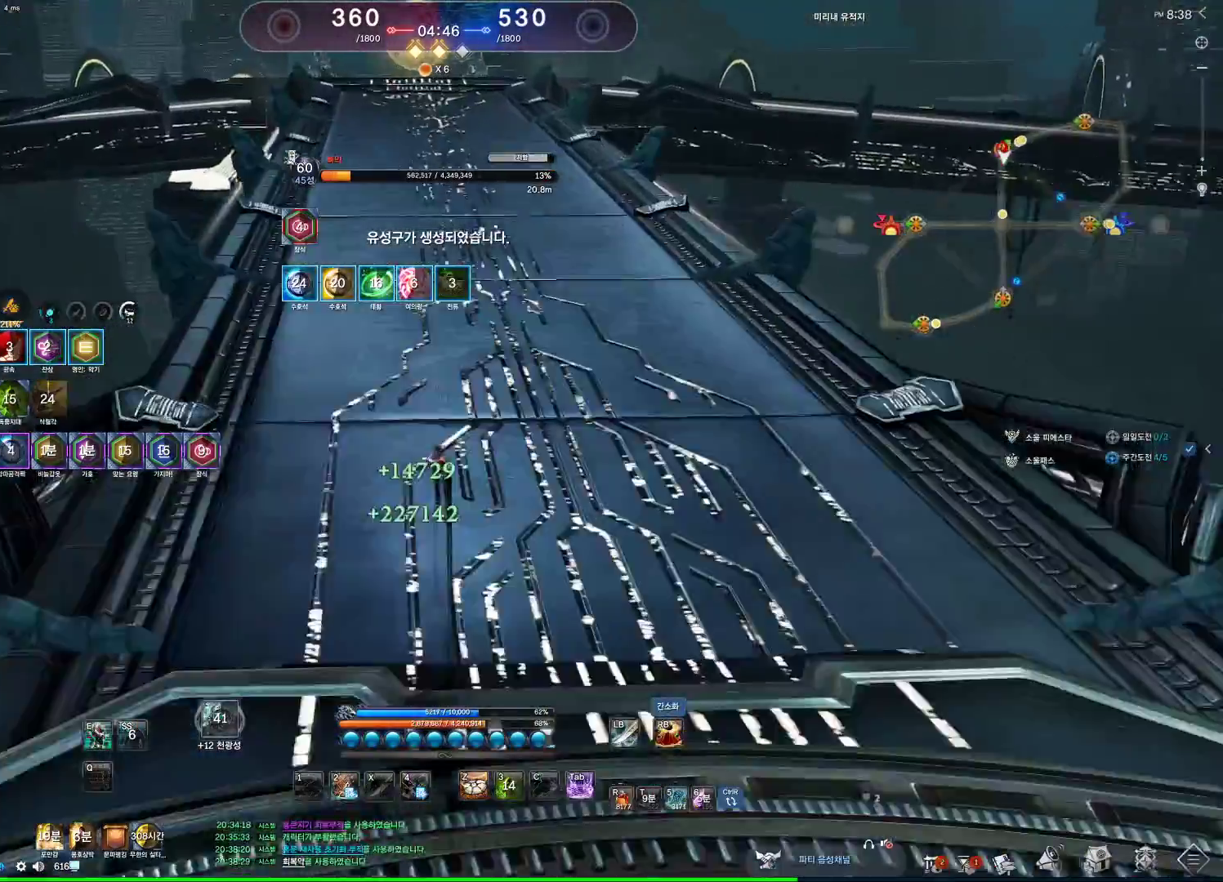
{"keys": ["w"], "mouse": ["wheel"], "events": [[300, "space", "down"], [433, "space", "up"]]}
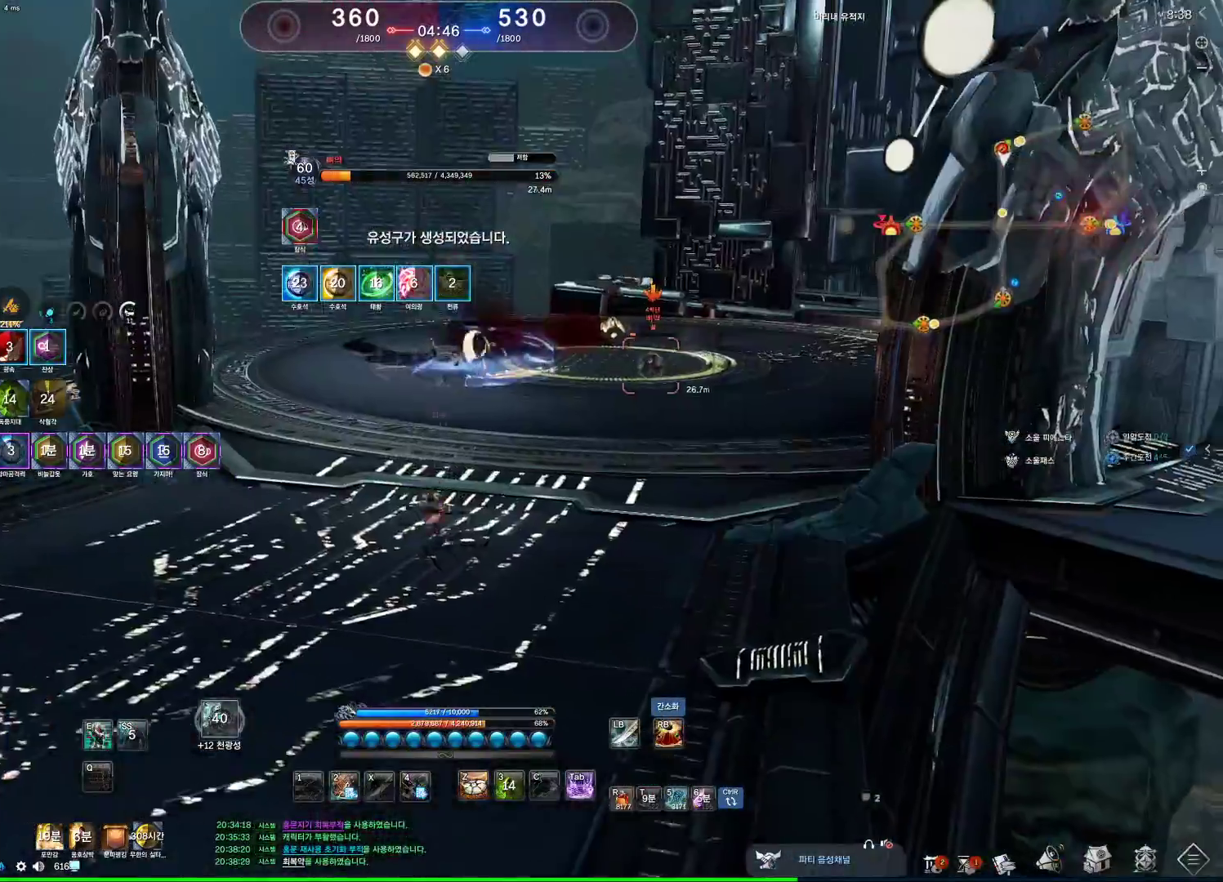
{"keys": ["w"], "mouse": [], "events": [[100, "r", "down"], [233, "r", "up"], [400, "mouse_wheel", "up"]]}
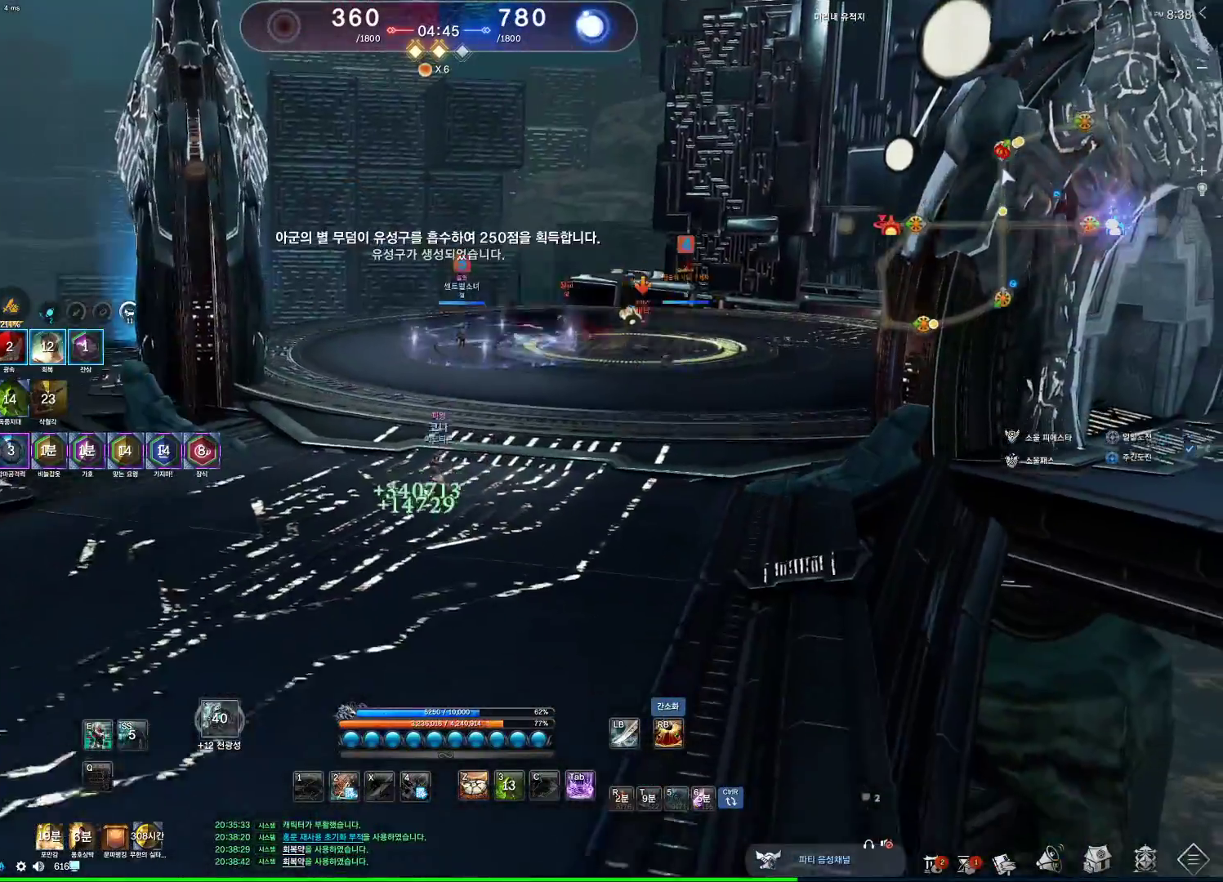
{"keys": ["alt", "d"], "mouse": [], "events": [[133, "alt", "down"], [267, "d", "down"], [333, "w", "up"]]}
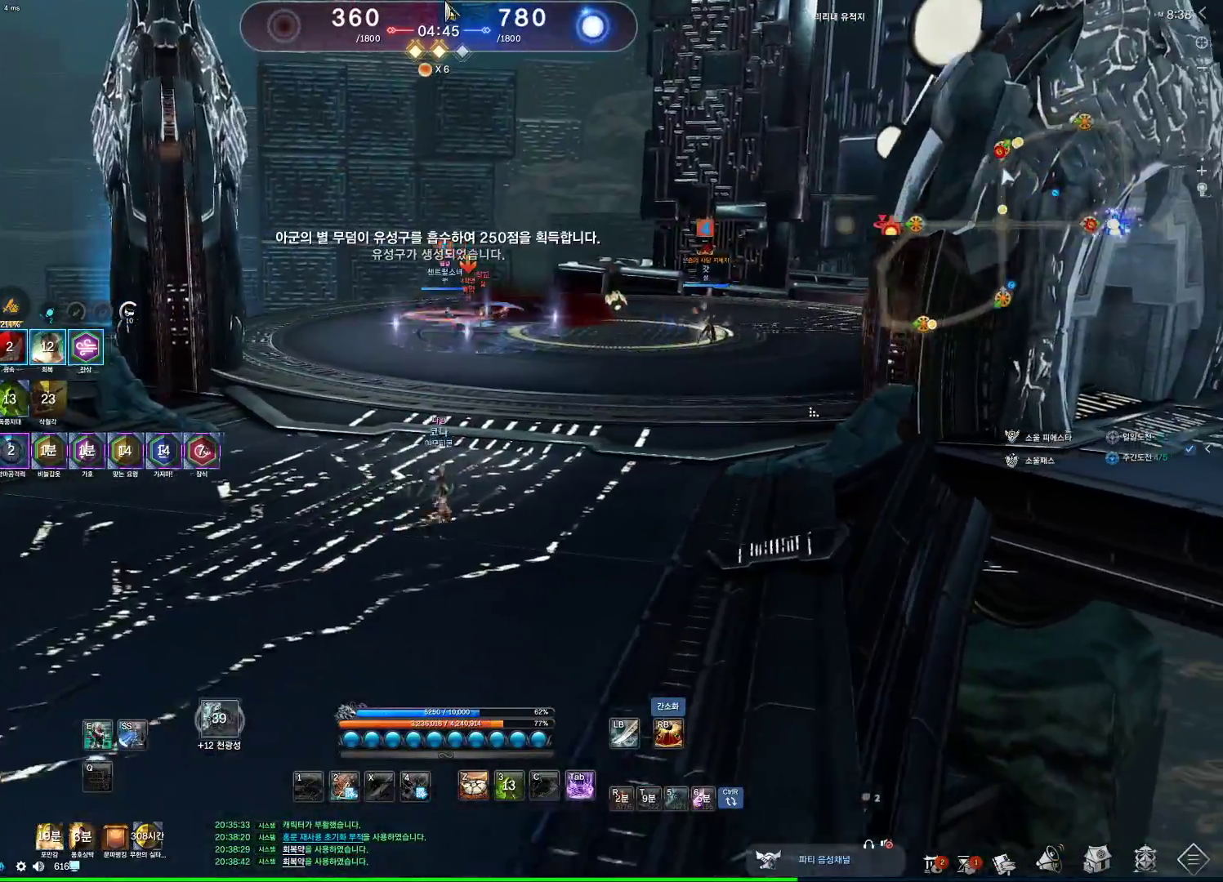
{"keys": ["a", "w"], "mouse": [], "events": [[200, "d", "up"], [200, "mouse_left", "down"], [200, "mouse_right", "down"], [333, "a", "down"], [333, "mouse_right", "up"], [400, "mouse_left", "up"], [433, "alt", "up"], [433, "w", "down"]]}
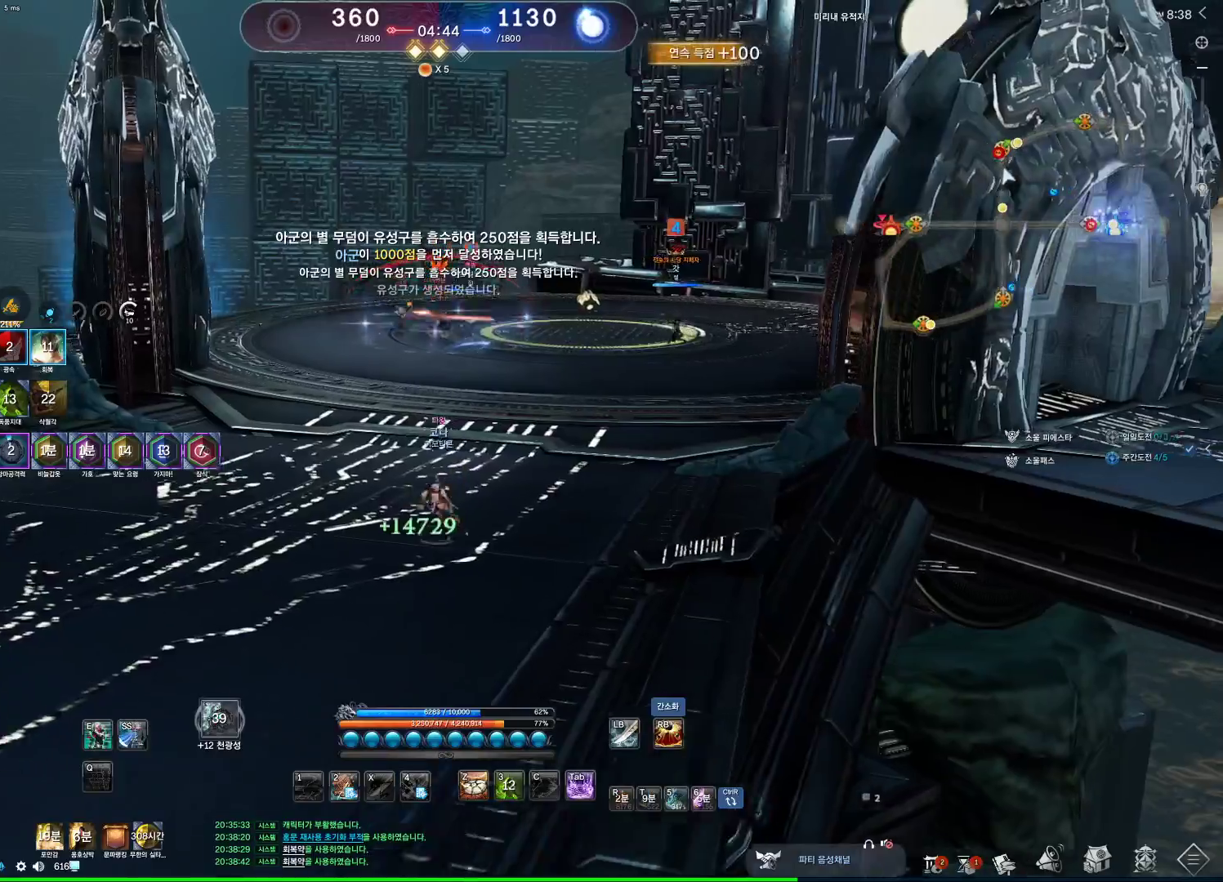
{"keys": ["alt", "d"], "mouse": [], "events": [[67, "space", "down"], [133, "a", "up"], [133, "w", "up"], [200, "space", "up"], [267, "s", "down"], [367, "d", "down"], [367, "s", "up"], [400, "alt", "down"]]}
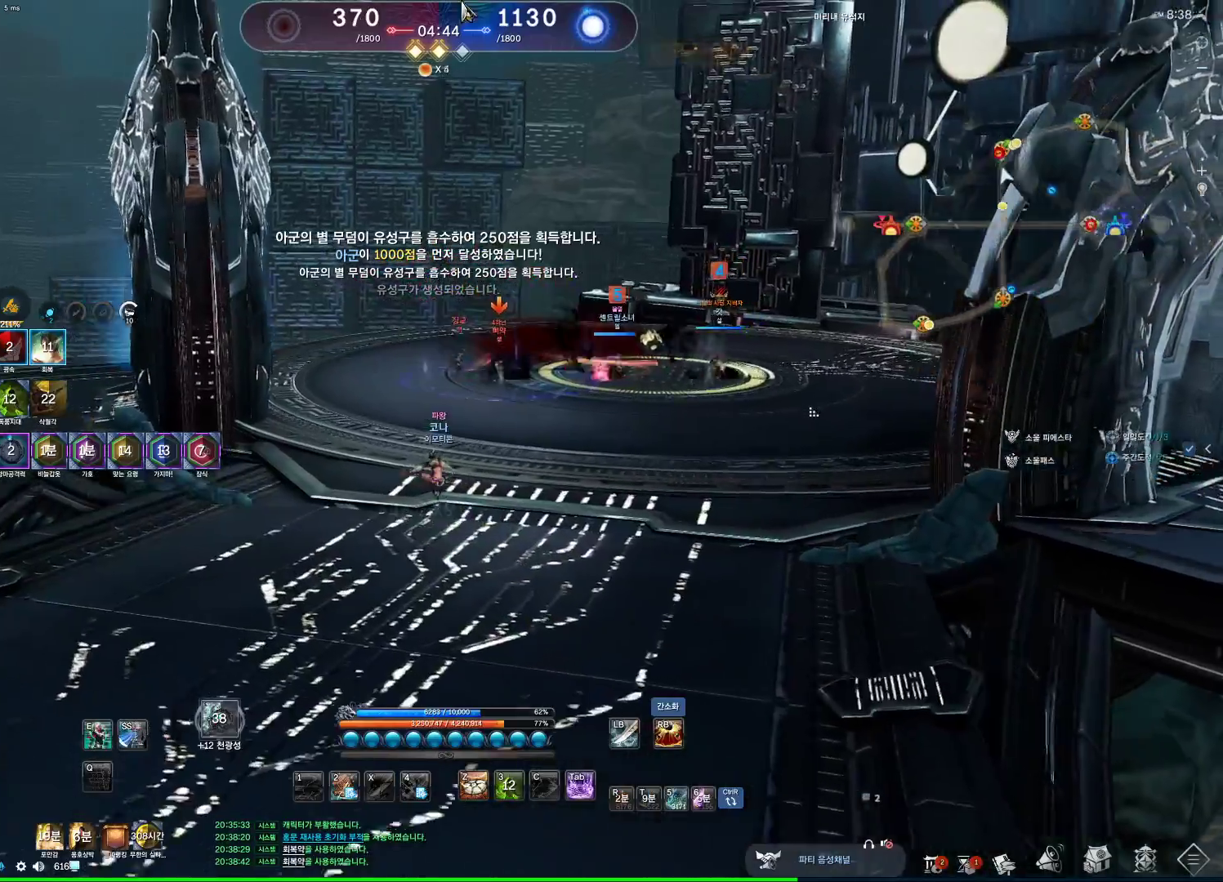
{"keys": ["d", "w"], "mouse": [], "events": [[100, "mouse_left", "down"], [100, "mouse_right", "down"], [233, "mouse_left", "up"], [233, "mouse_right", "up"], [300, "mouse_left", "down"], [300, "mouse_right", "down"], [367, "mouse_right", "up"], [433, "mouse_left", "up"], [467, "alt", "up"], [467, "w", "down"]]}
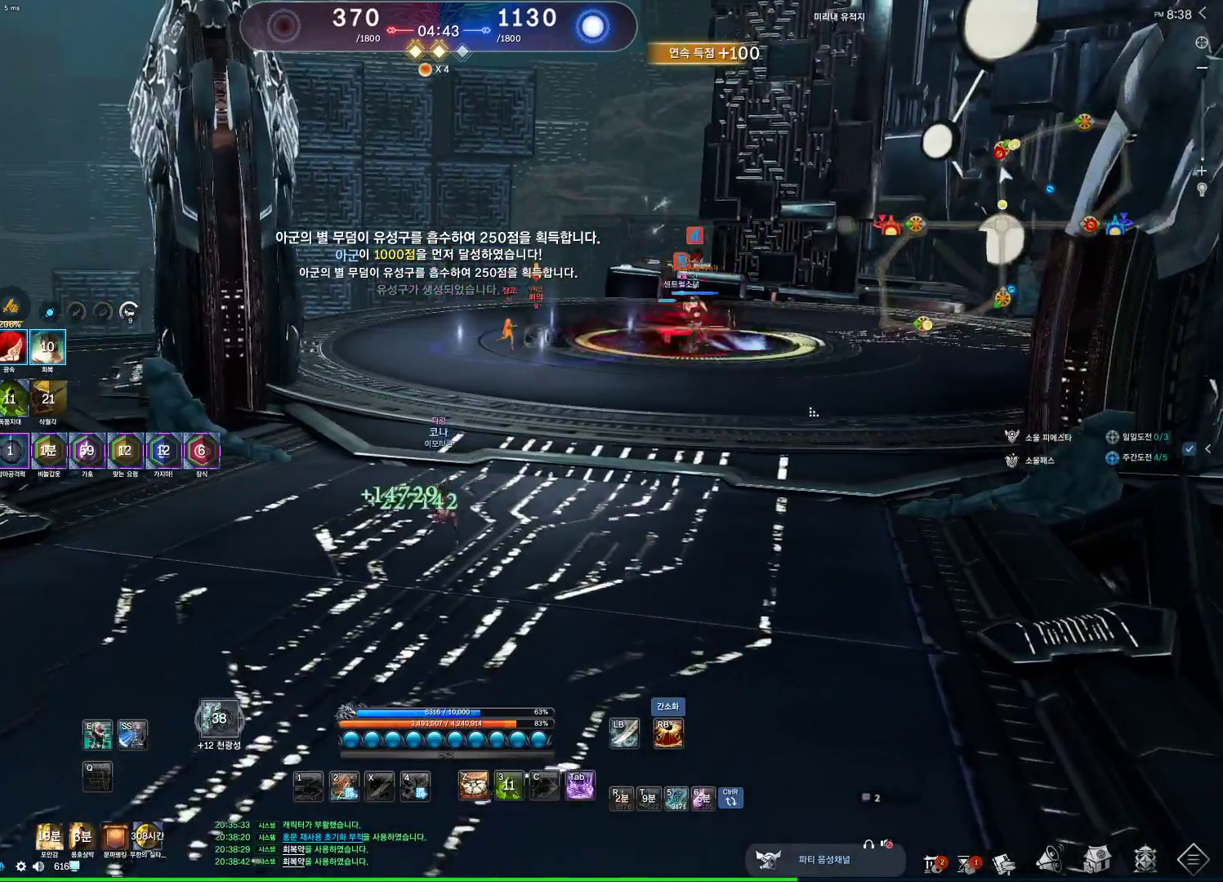
{"keys": ["d"], "mouse": [], "events": [[233, "w", "up"]]}
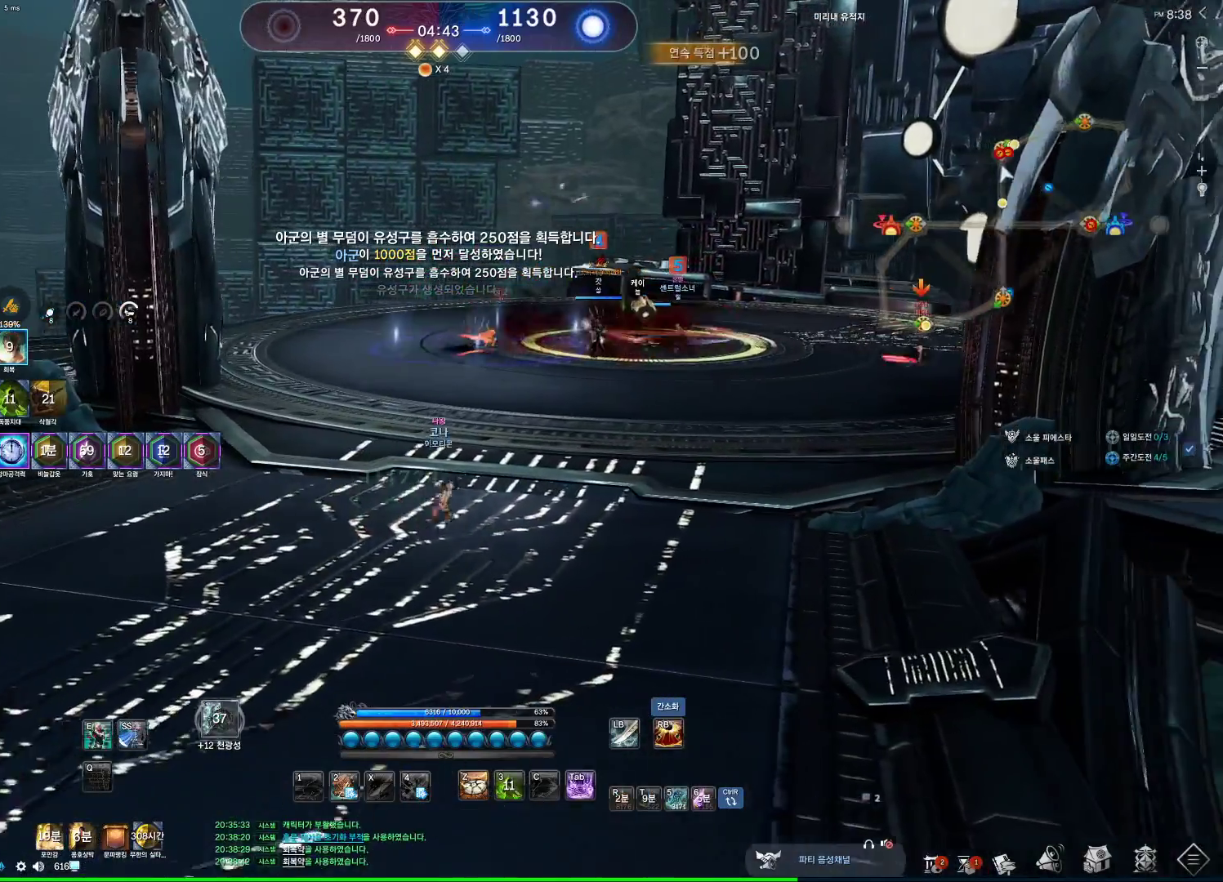
{"keys": ["a"], "mouse": [], "events": [[33, "a", "down"], [33, "d", "up"]]}
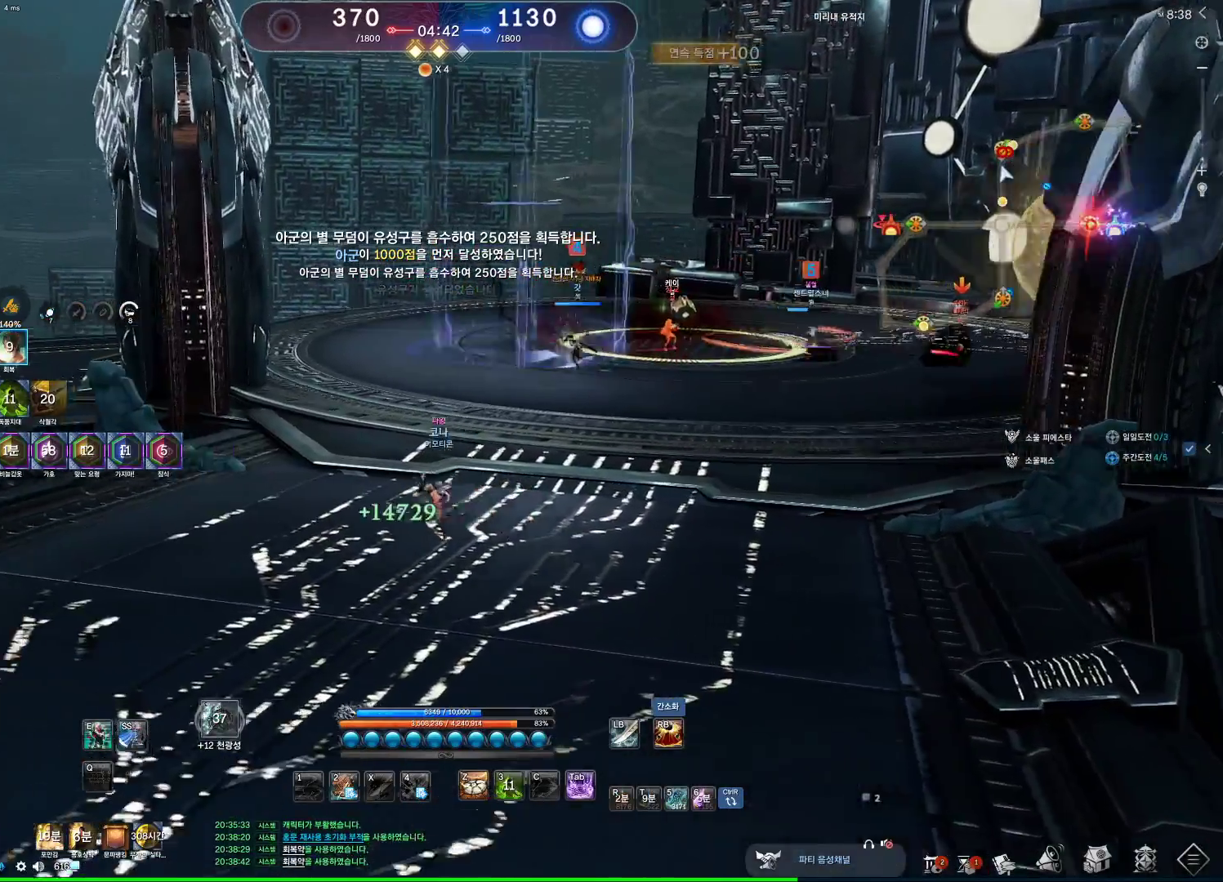
{"keys": ["w"], "mouse": [], "events": [[100, "tab", "down"], [133, "w", "down"], [167, "tab", "up"], [233, "a", "up"]]}
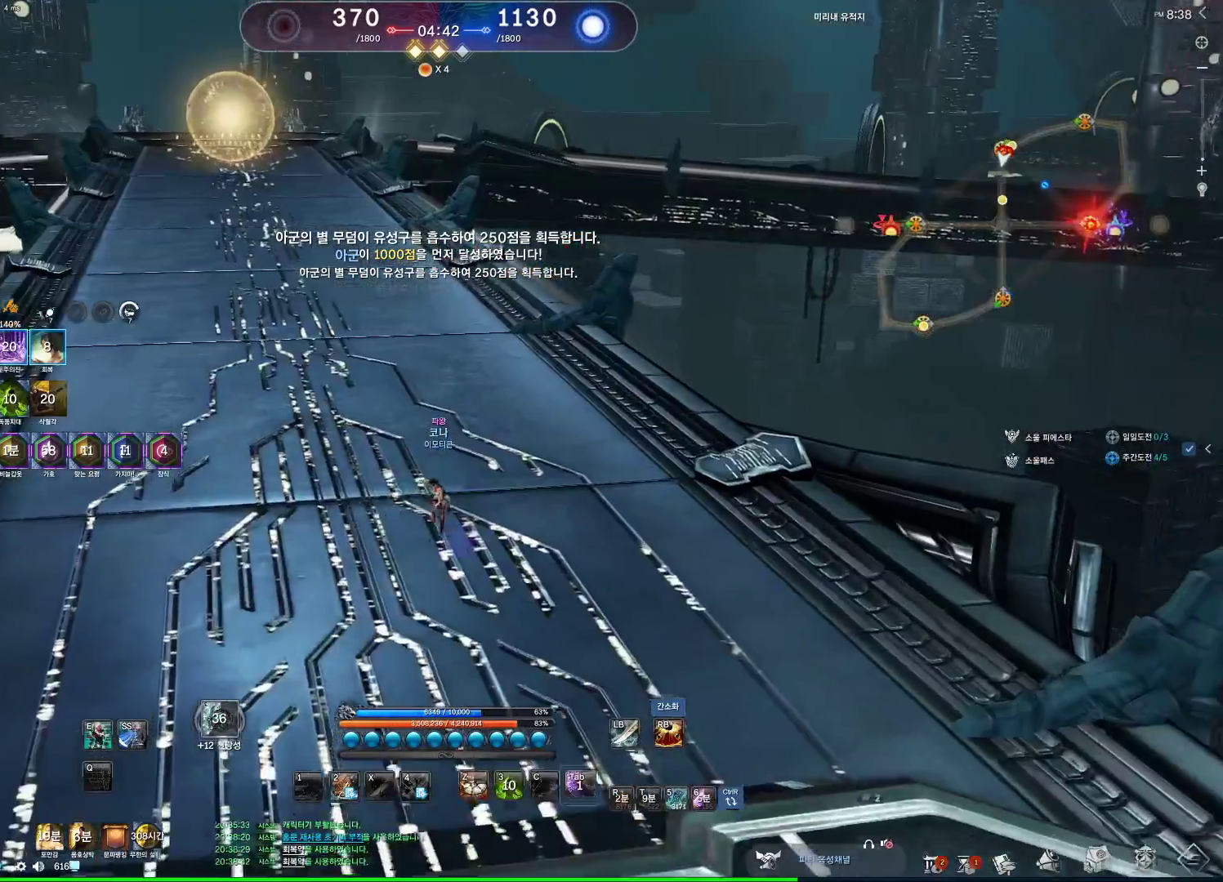
{"keys": ["space", "w"], "mouse": ["wheel"], "events": [[100, "mouse_wheel", "down"], [433, "space", "down"]]}
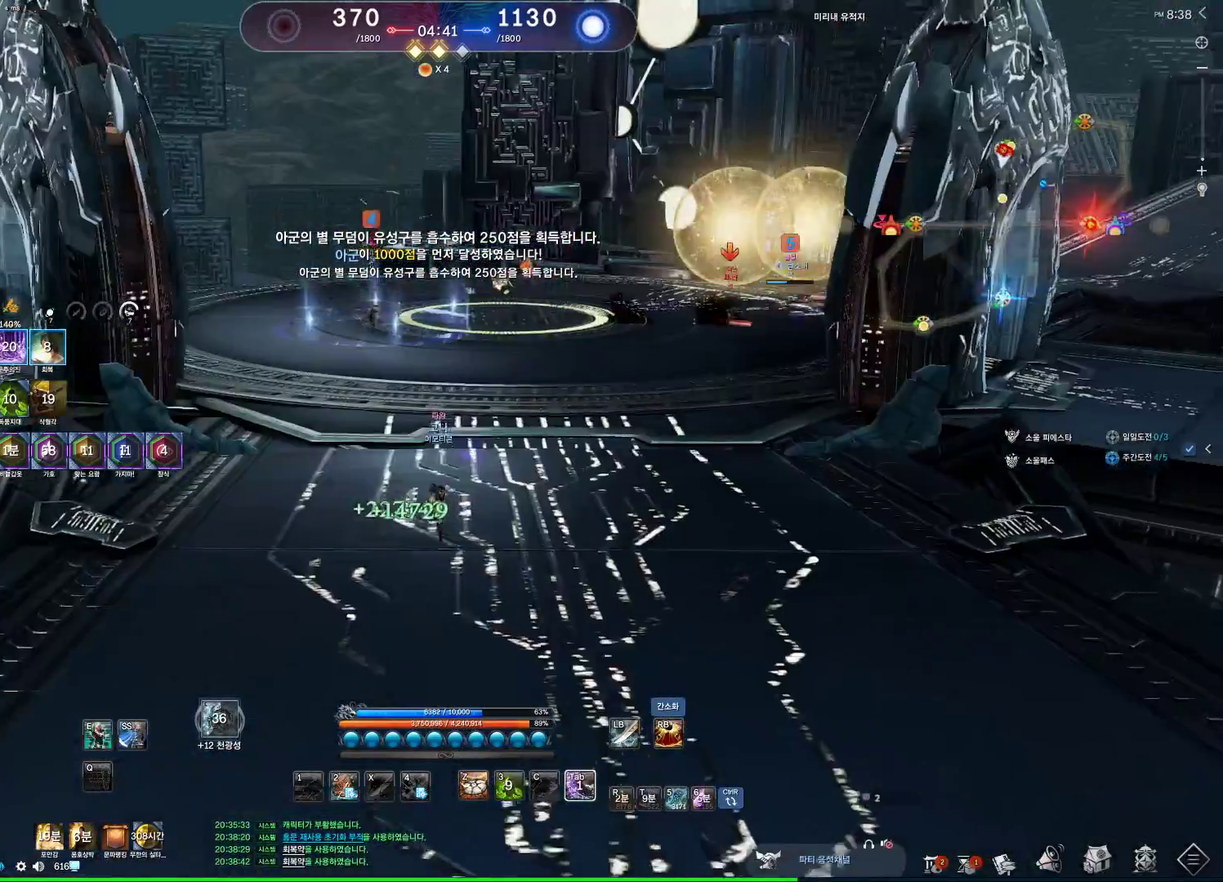
{"keys": ["alt", "w"], "mouse": [], "events": [[33, "d", "down"], [33, "mouse_wheel", "up"], [67, "space", "up"], [400, "alt", "down"], [400, "d", "up"]]}
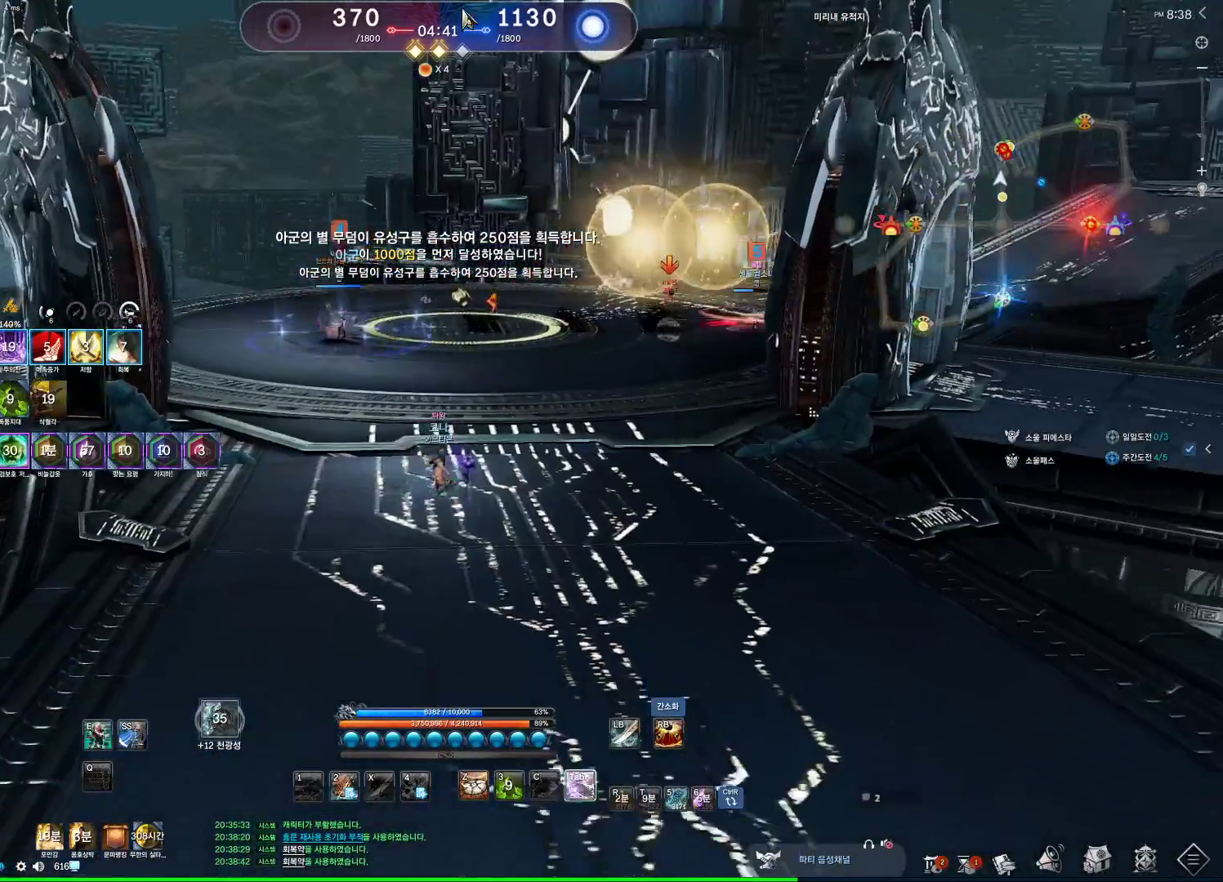
{"keys": ["alt", "d", "w"], "mouse": [], "events": [[233, "d", "down"]]}
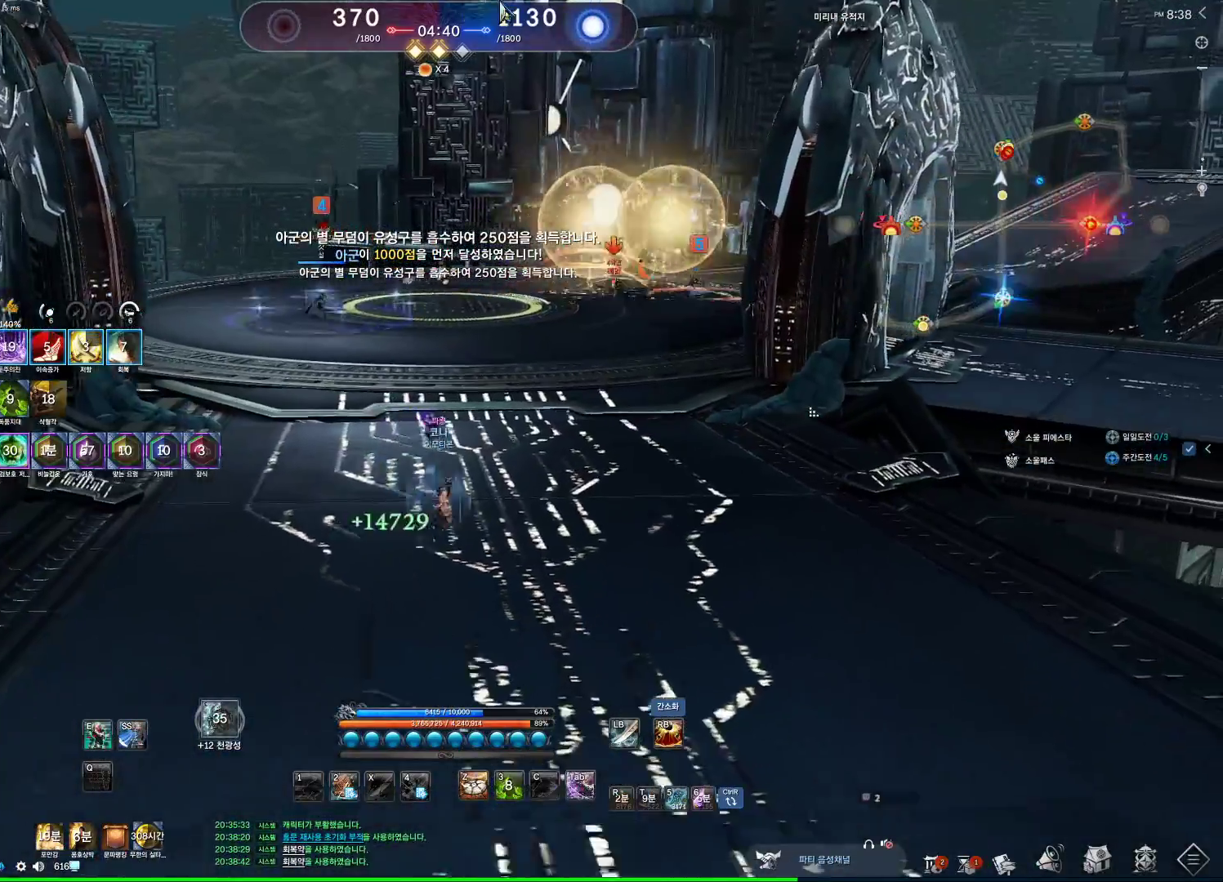
{"keys": ["d", "w"], "mouse": [], "events": [[167, "mouse_left", "down"], [167, "mouse_right", "down"], [233, "mouse_right", "up"], [300, "mouse_left", "up"], [400, "alt", "up"]]}
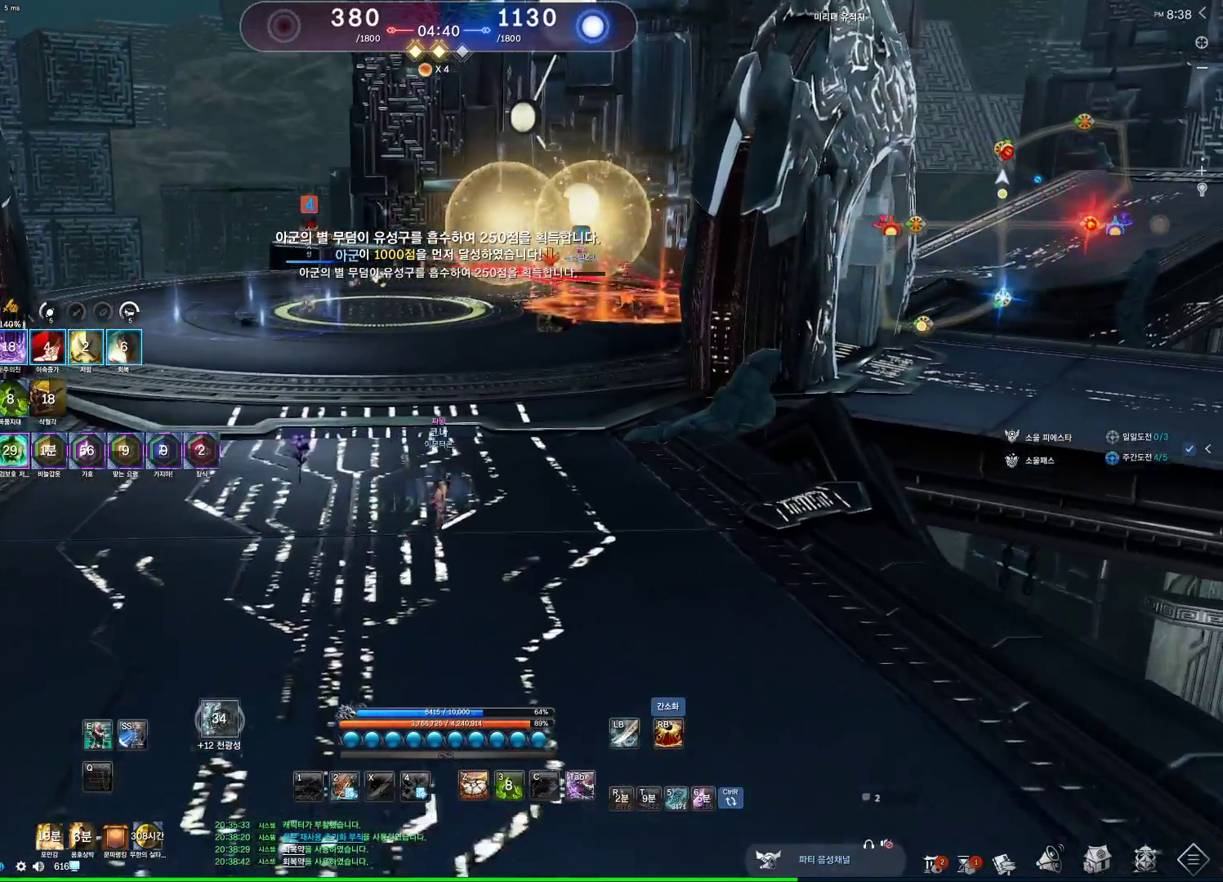
{"keys": ["w"], "mouse": [], "events": [[167, "d", "up"], [200, "shift", "down"], [400, "shift", "up"]]}
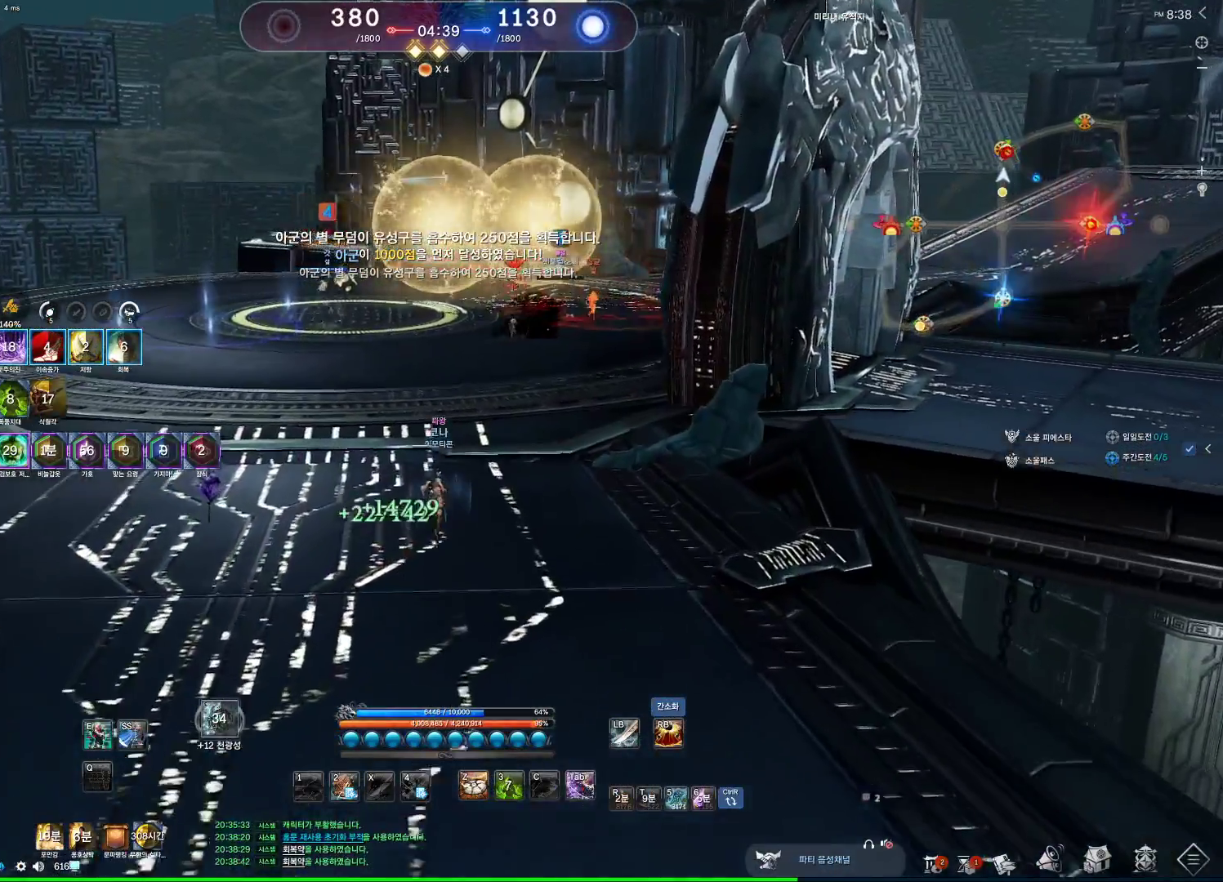
{"keys": ["a", "w"], "mouse": [], "events": [[267, "a", "down"]]}
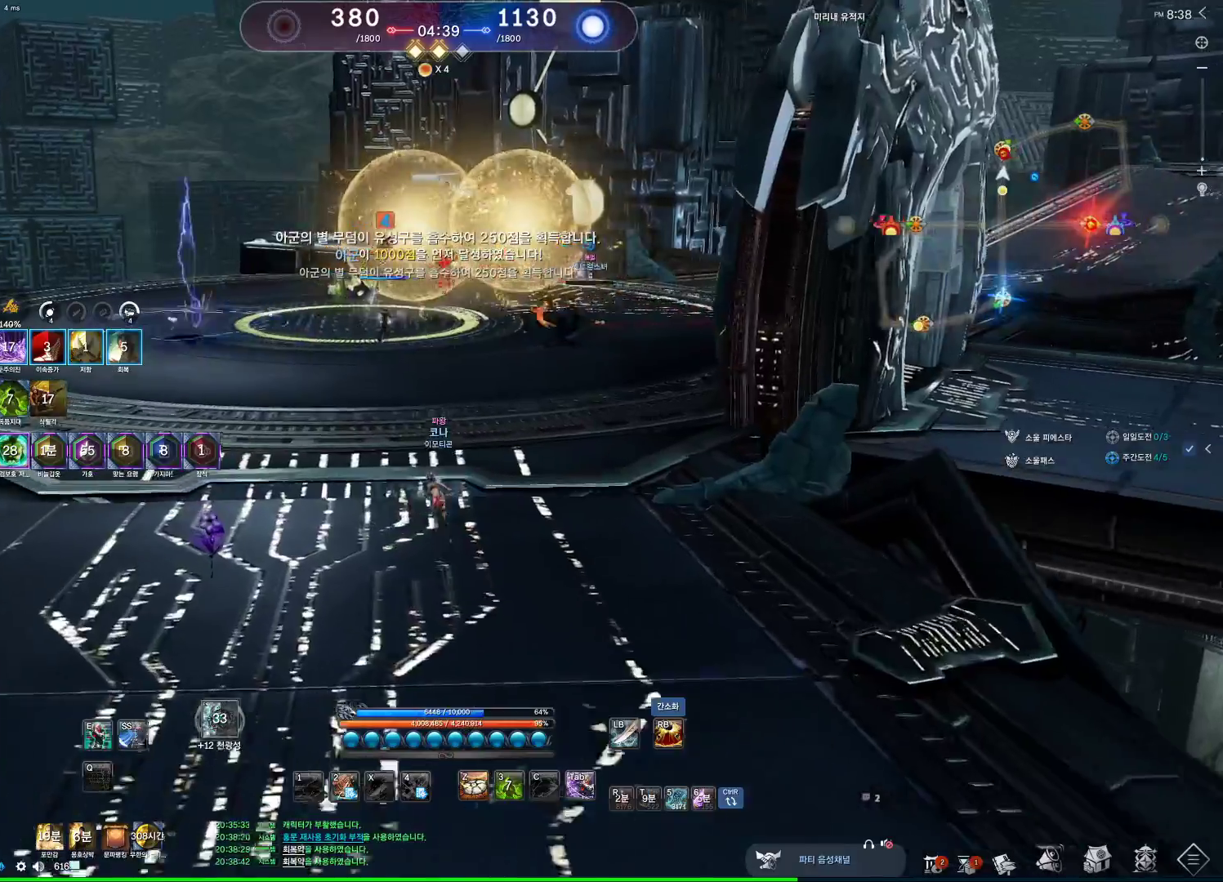
{"keys": ["w"], "mouse": [], "events": [[467, "a", "up"]]}
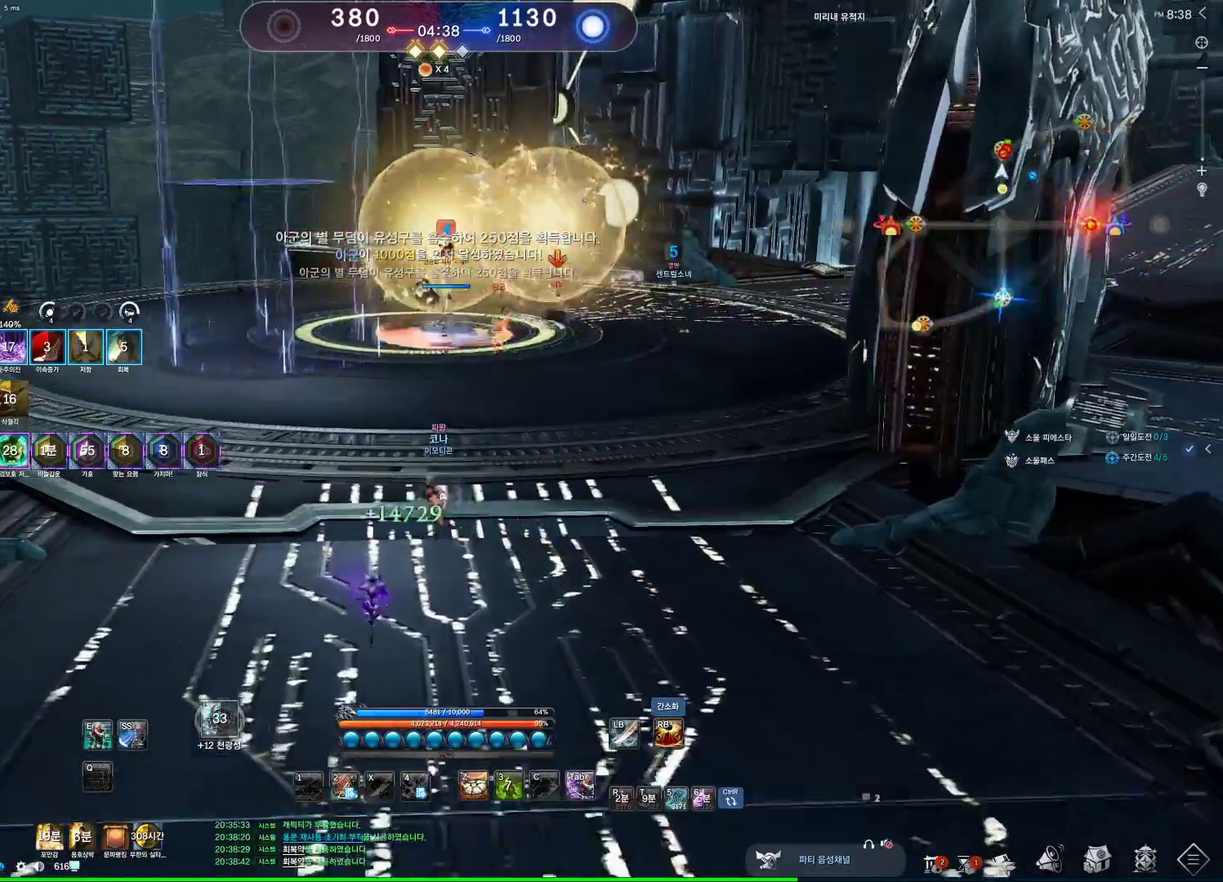
{"keys": ["w"], "mouse": [], "events": []}
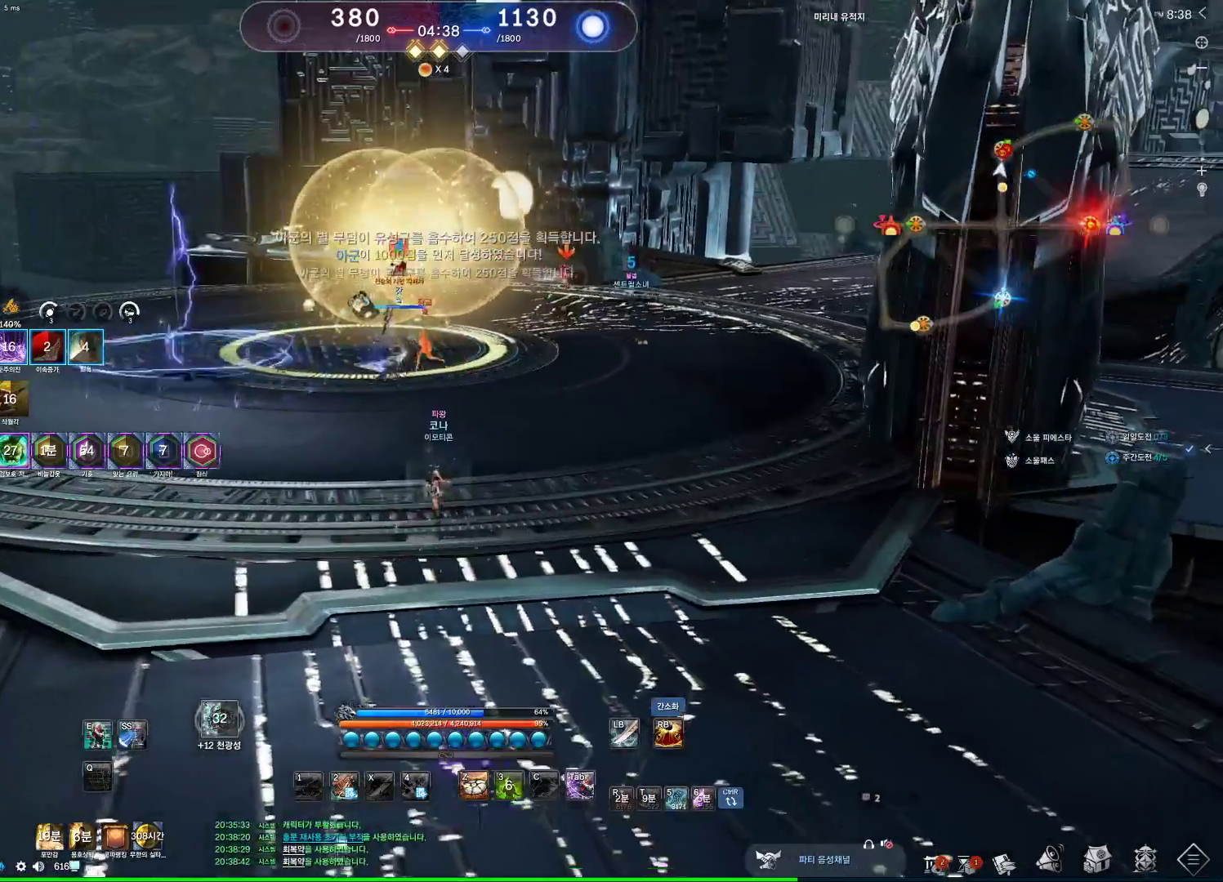
{"keys": ["d", "w"], "mouse": [], "events": [[167, "d", "down"]]}
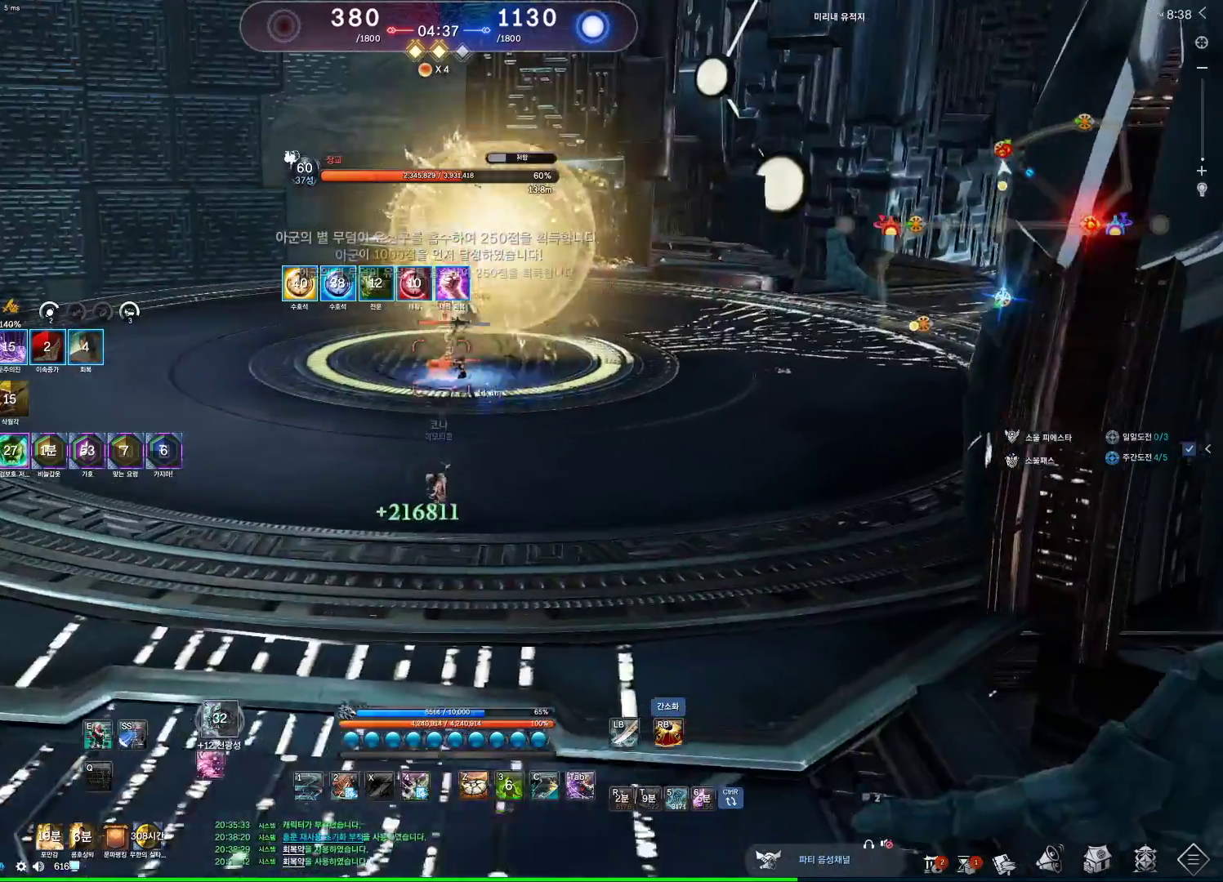
{"keys": [], "mouse": [], "events": [[67, "w", "up"], [433, "d", "up"]]}
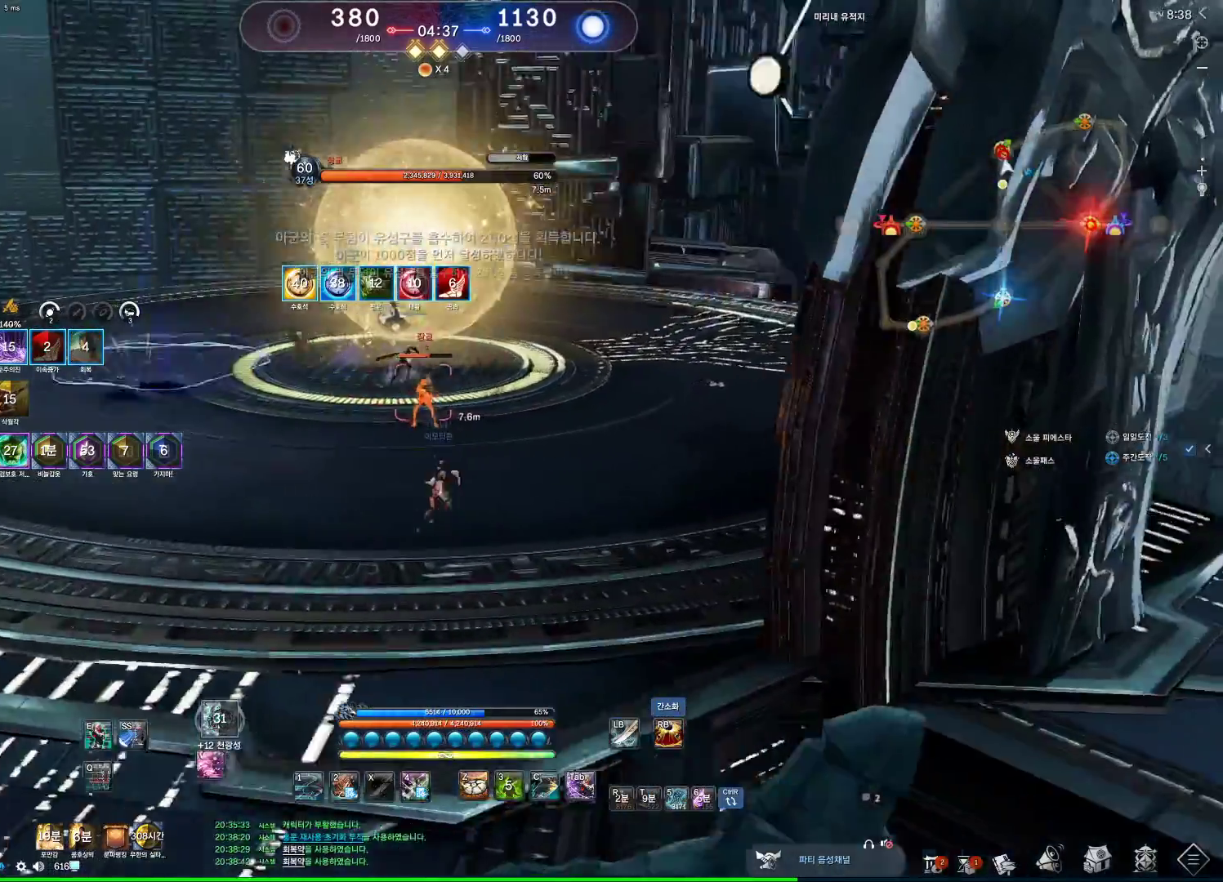
{"keys": [], "mouse": [], "events": [[33, "s", "down"], [67, "s", "up"], [167, "s", "down"], [267, "s", "up"]]}
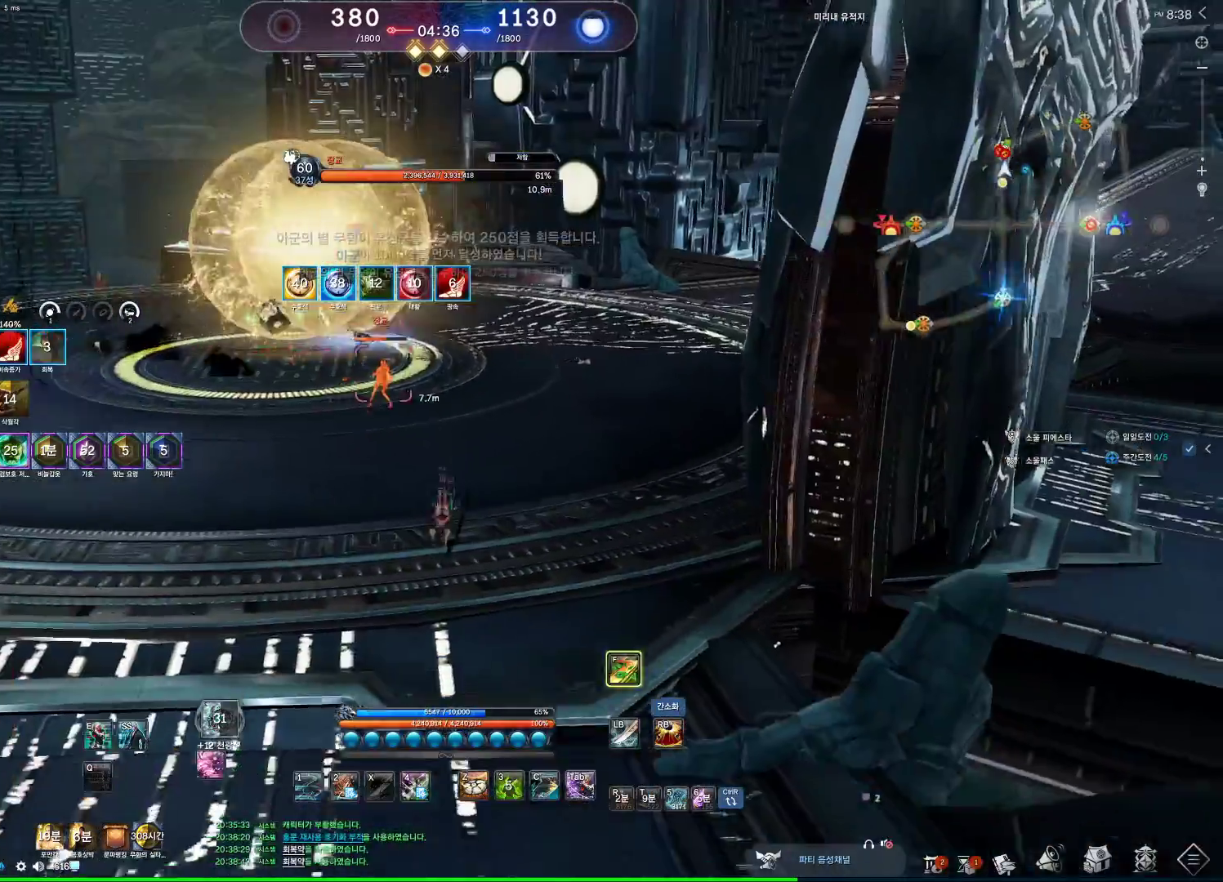
{"keys": ["w"], "mouse": [], "events": [[133, "v", "down"], [233, "v", "up"], [233, "w", "down"]]}
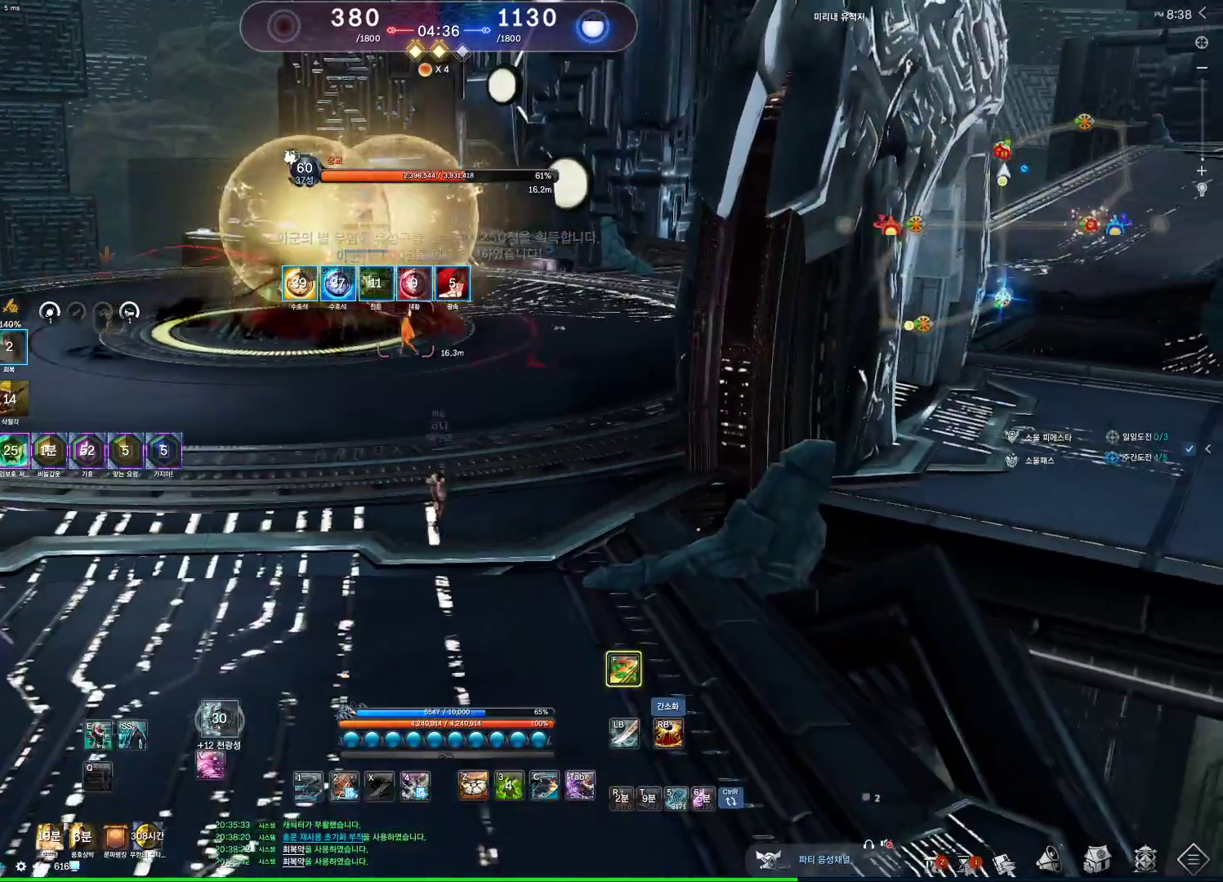
{"keys": ["v", "w"], "mouse": [], "events": [[233, "v", "down"]]}
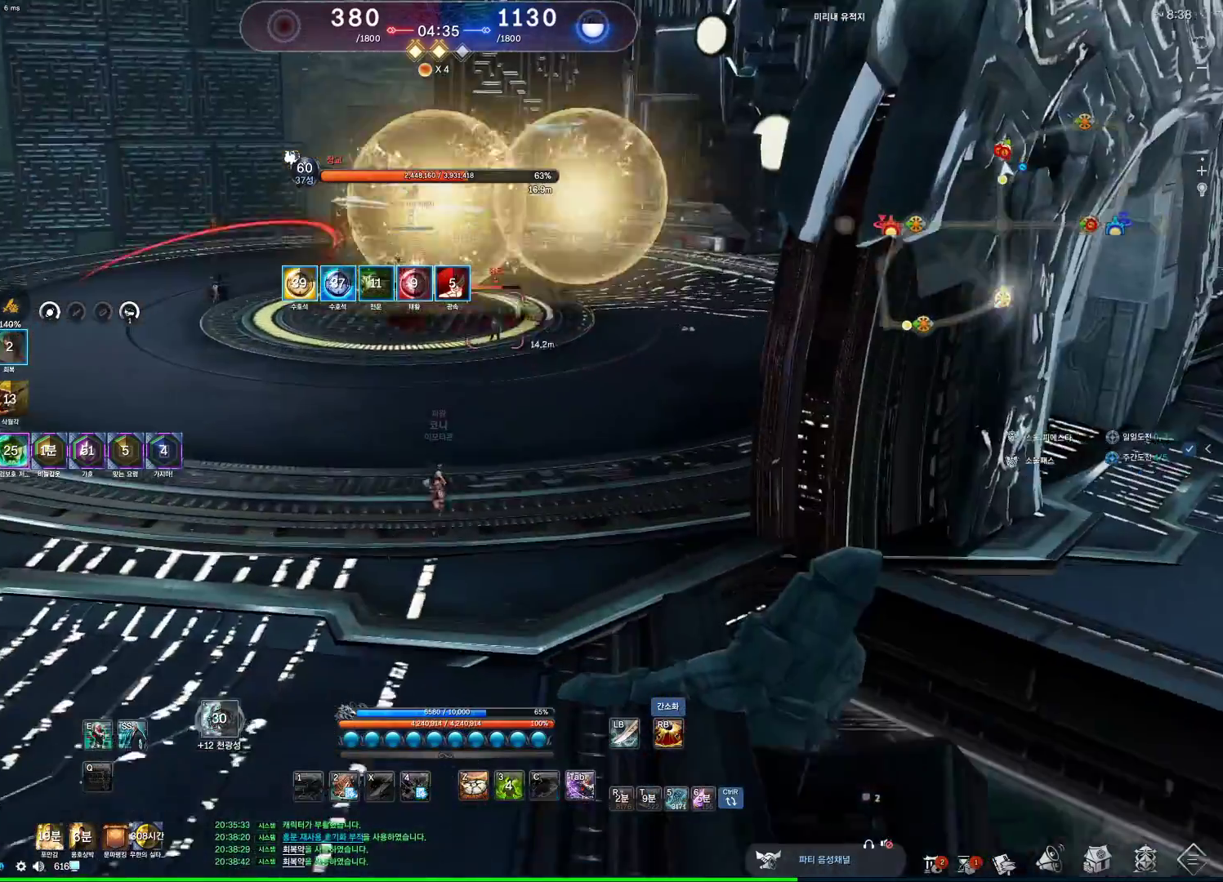
{"keys": ["w"], "mouse": [], "events": [[33, "v", "up"]]}